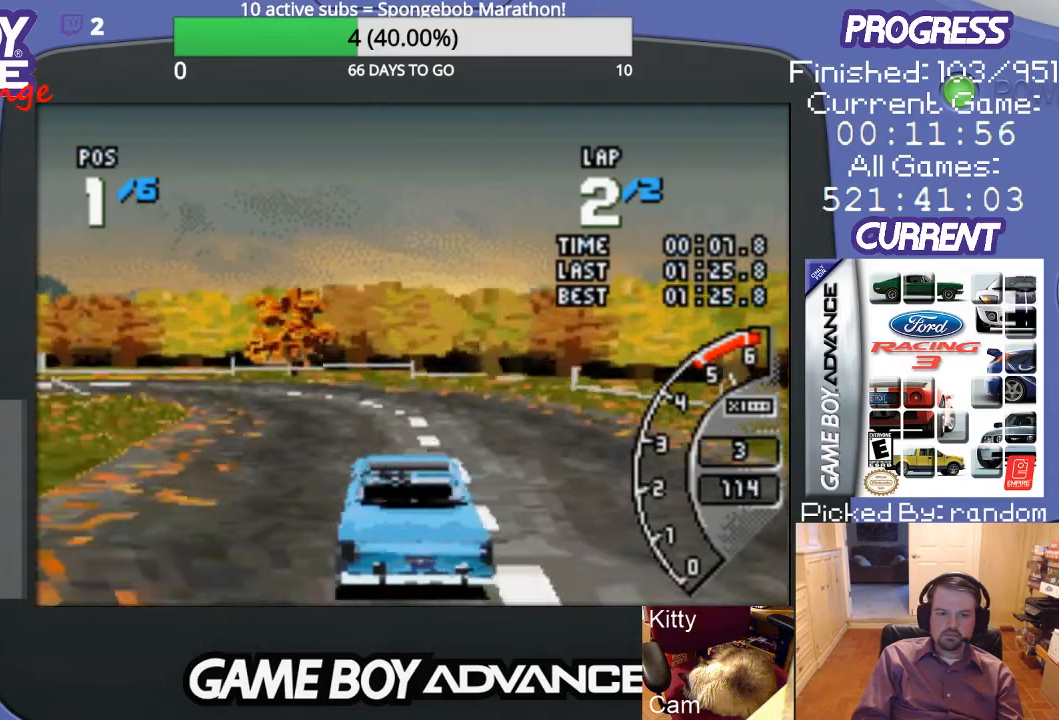
Gameplay with a controller (Nintendo layout); each line is a JSON object with the inputs held at the frame after it. "events" lists button and stick changes between this image and that frame as [ms after this image, input, new state], when the widget could be followed in between. Not read: L3 R3.
{"buttons": ["A", "DPAD_LEFT"], "events": [[233, "A", "down"]]}
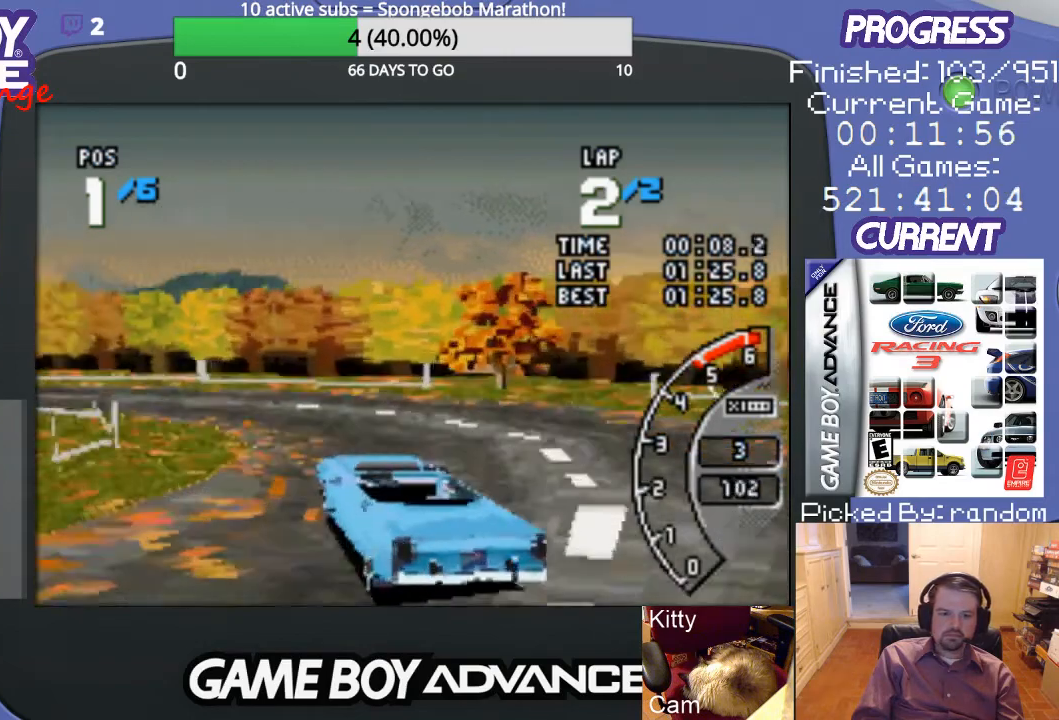
{"buttons": ["A", "DPAD_LEFT"], "events": []}
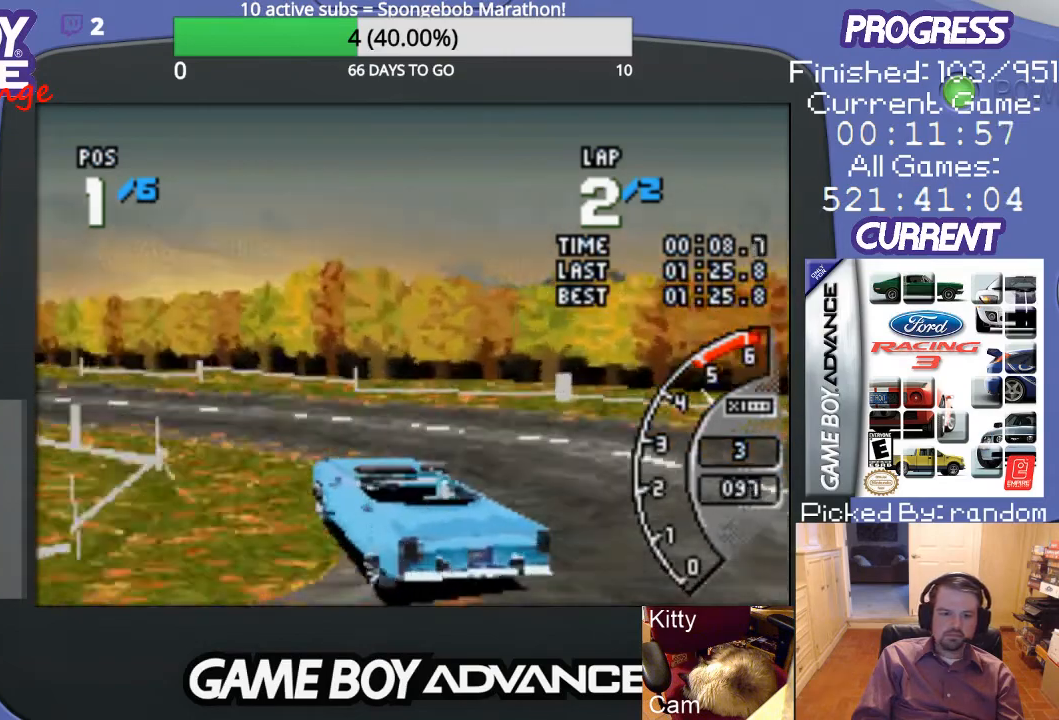
{"buttons": ["A", "DPAD_LEFT"], "events": []}
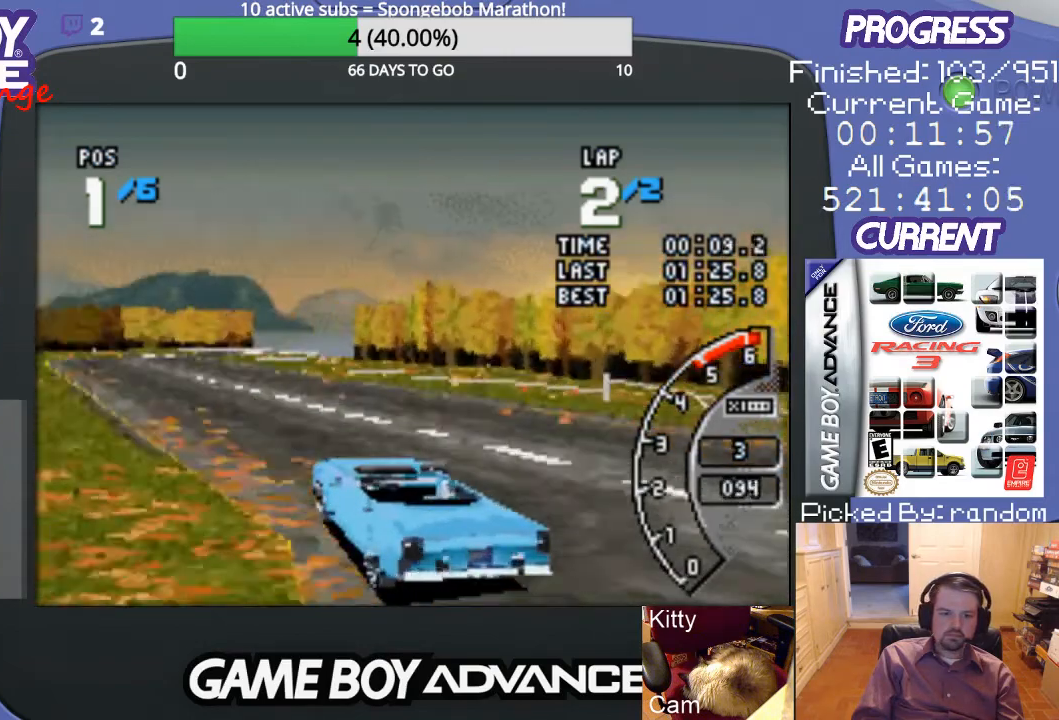
{"buttons": ["A", "DPAD_RIGHT"], "events": [[133, "DPAD_LEFT", "up"], [333, "DPAD_RIGHT", "down"]]}
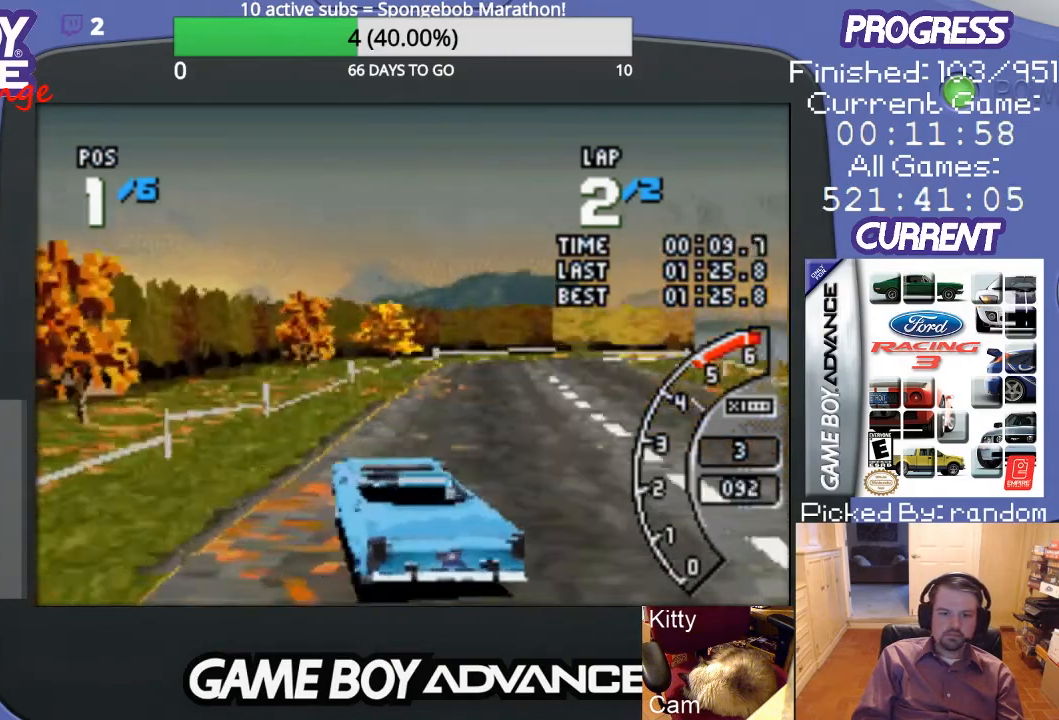
{"buttons": ["A", "DPAD_RIGHT"], "events": []}
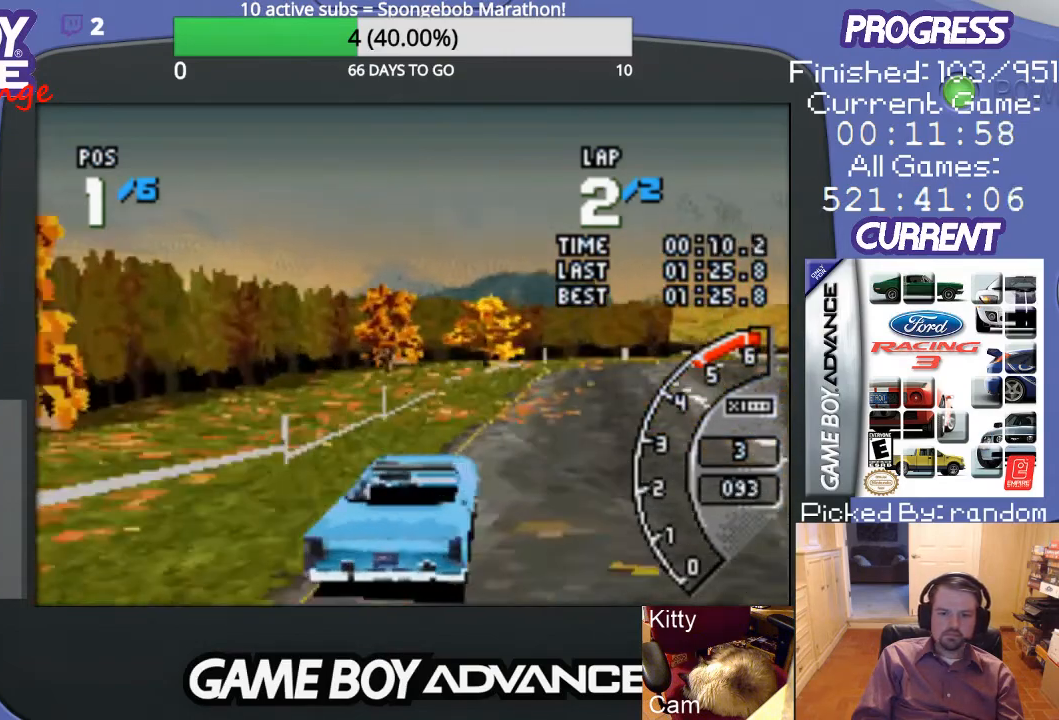
{"buttons": ["A", "DPAD_LEFT"], "events": [[67, "DPAD_RIGHT", "up"], [367, "DPAD_LEFT", "down"]]}
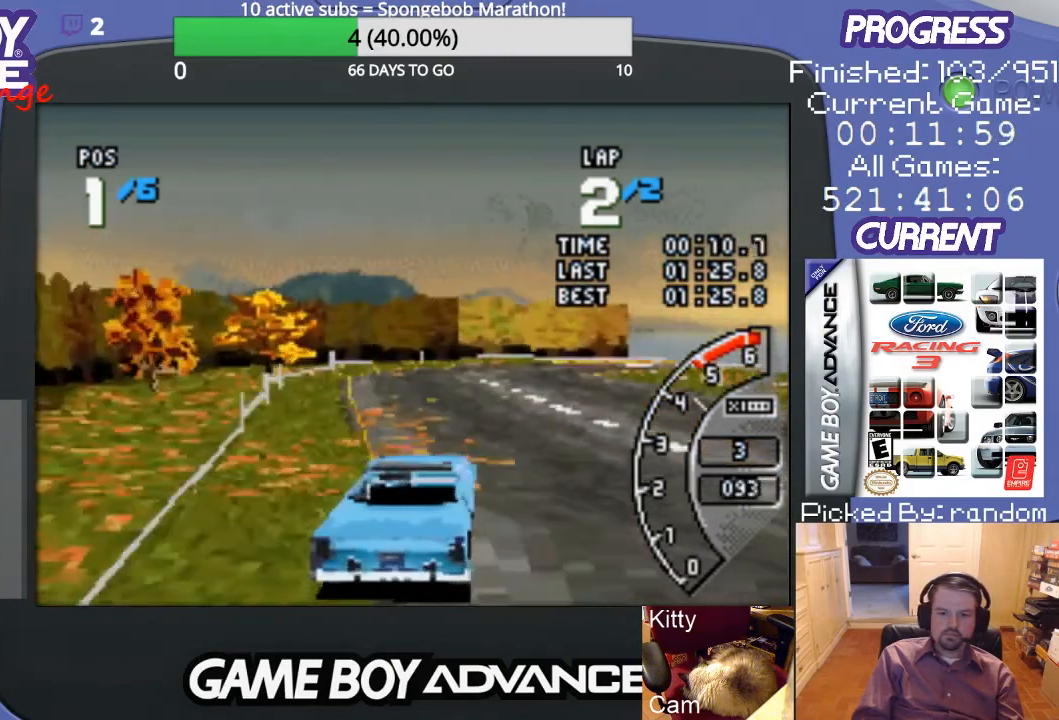
{"buttons": ["A", "DPAD_RIGHT"], "events": [[100, "DPAD_LEFT", "up"], [300, "DPAD_RIGHT", "down"]]}
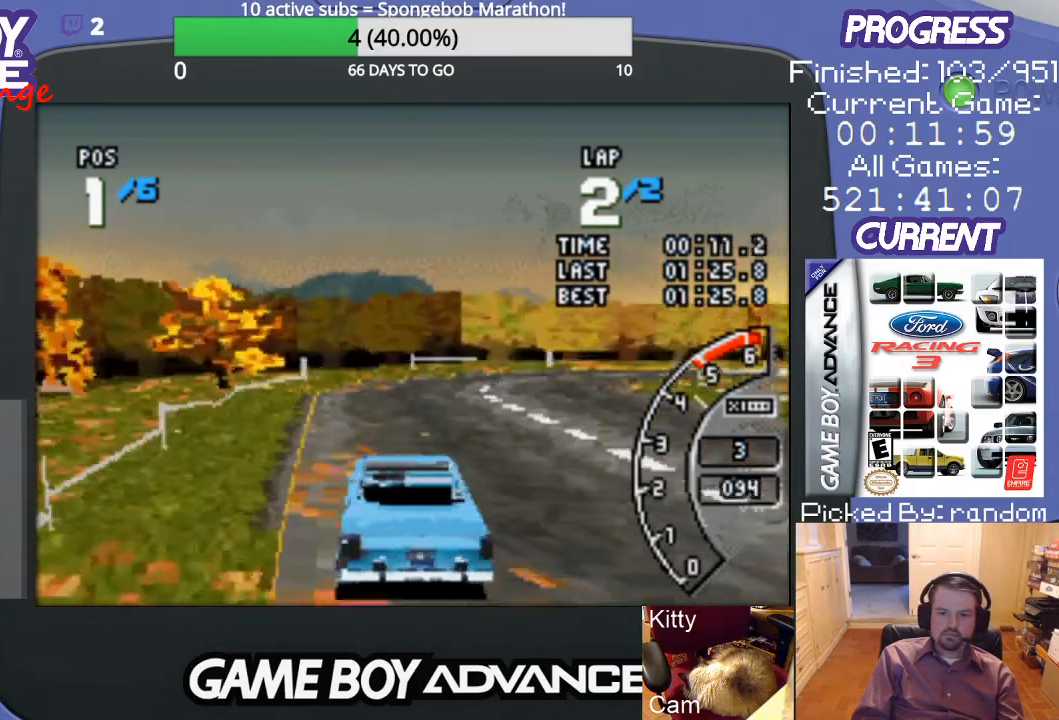
{"buttons": ["A", "DPAD_RIGHT"], "events": [[267, "DPAD_RIGHT", "up"], [433, "DPAD_RIGHT", "down"]]}
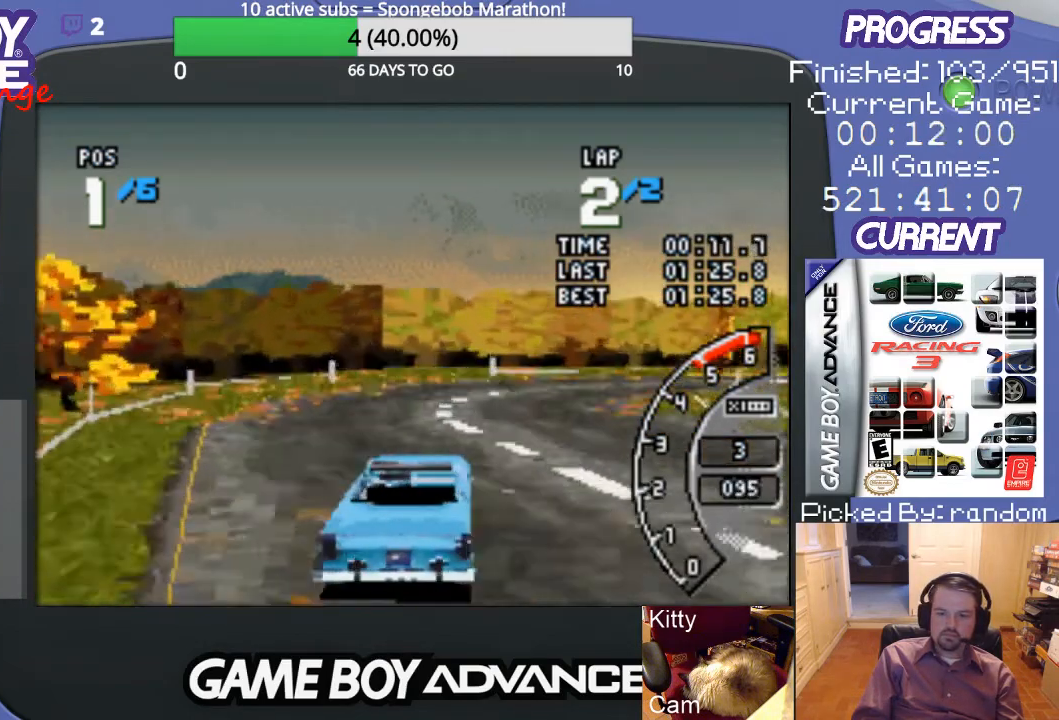
{"buttons": ["A", "DPAD_RIGHT"], "events": [[200, "A", "up"], [300, "A", "down"]]}
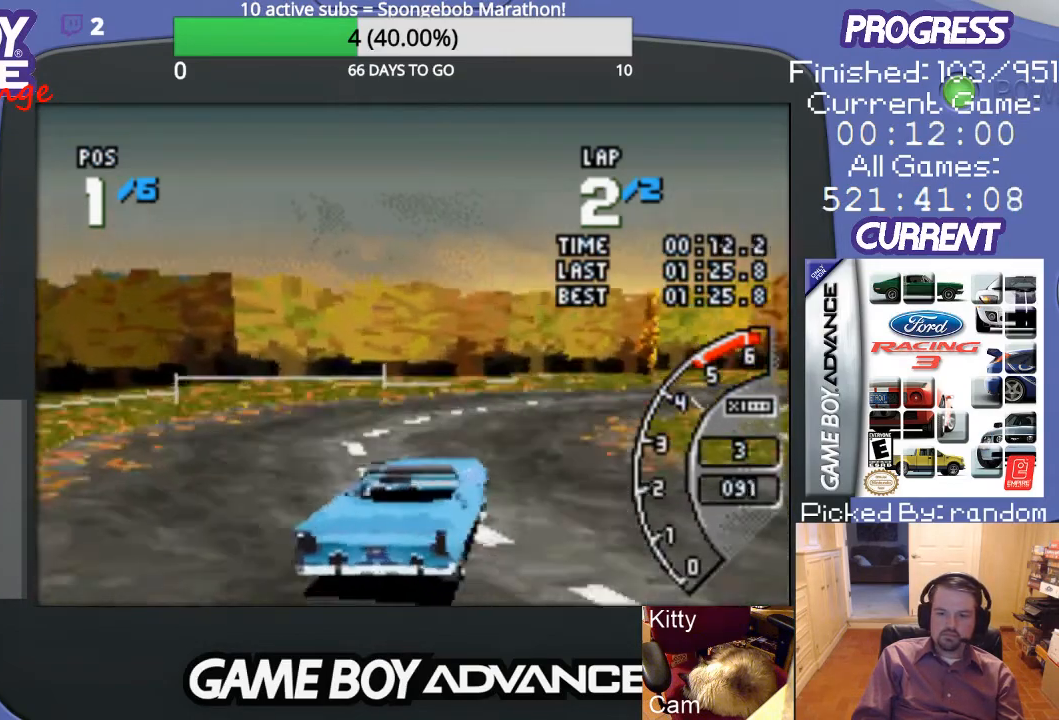
{"buttons": ["A", "DPAD_RIGHT"], "events": []}
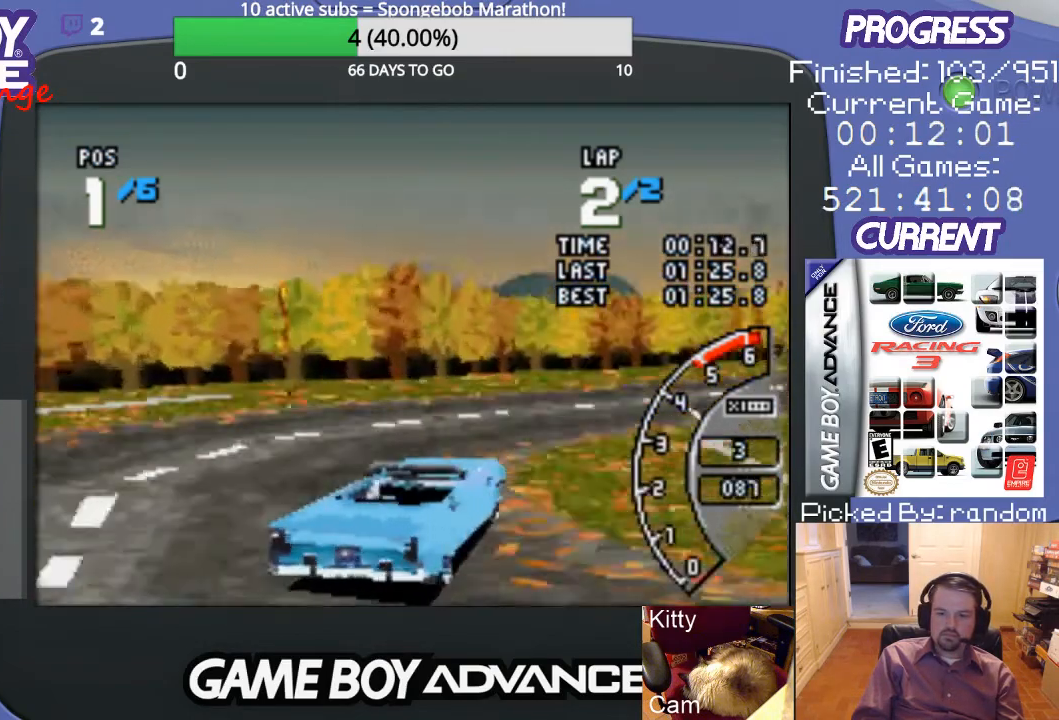
{"buttons": ["A"], "events": [[500, "DPAD_RIGHT", "up"]]}
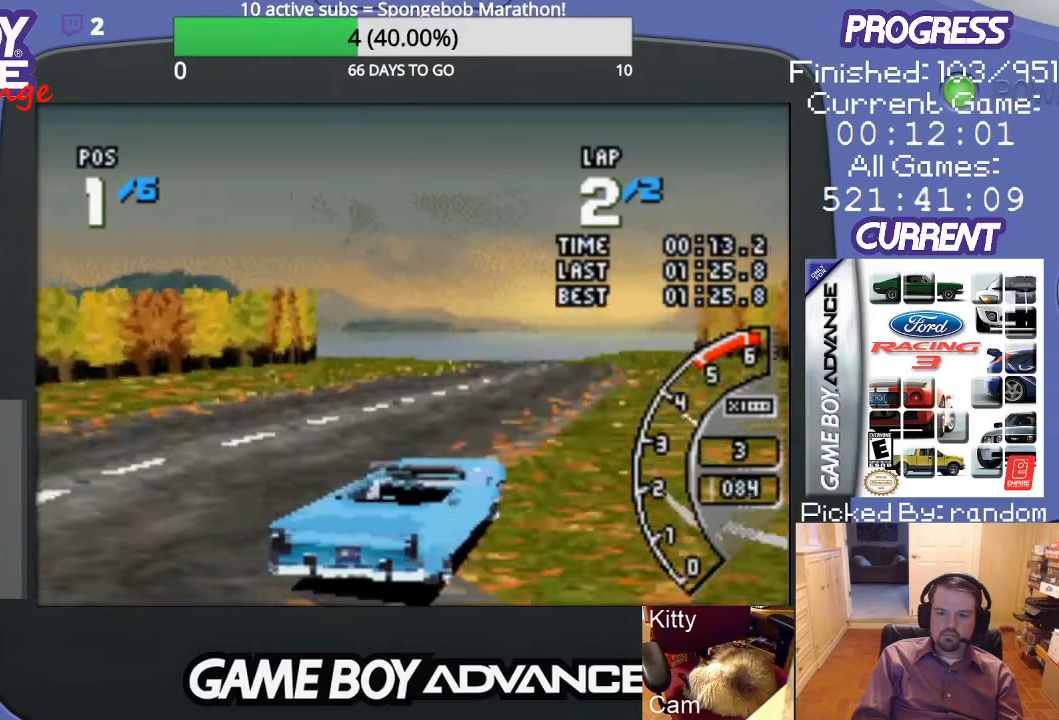
{"buttons": ["A", "DPAD_LEFT"], "events": [[100, "DPAD_LEFT", "down"]]}
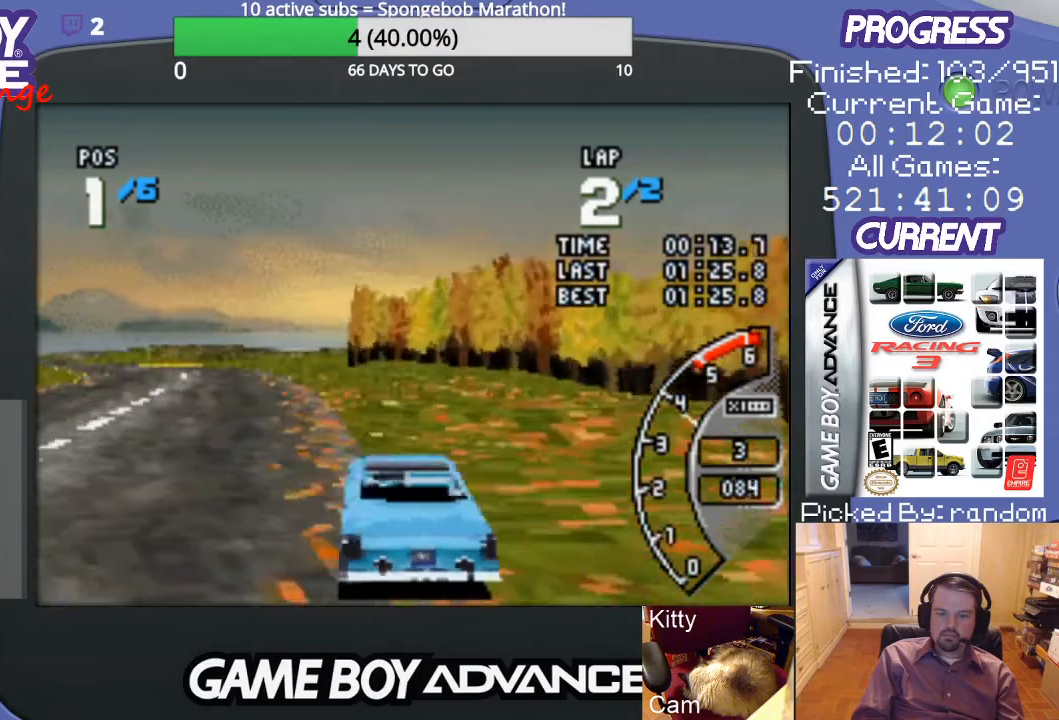
{"buttons": ["A"], "events": [[100, "DPAD_LEFT", "up"]]}
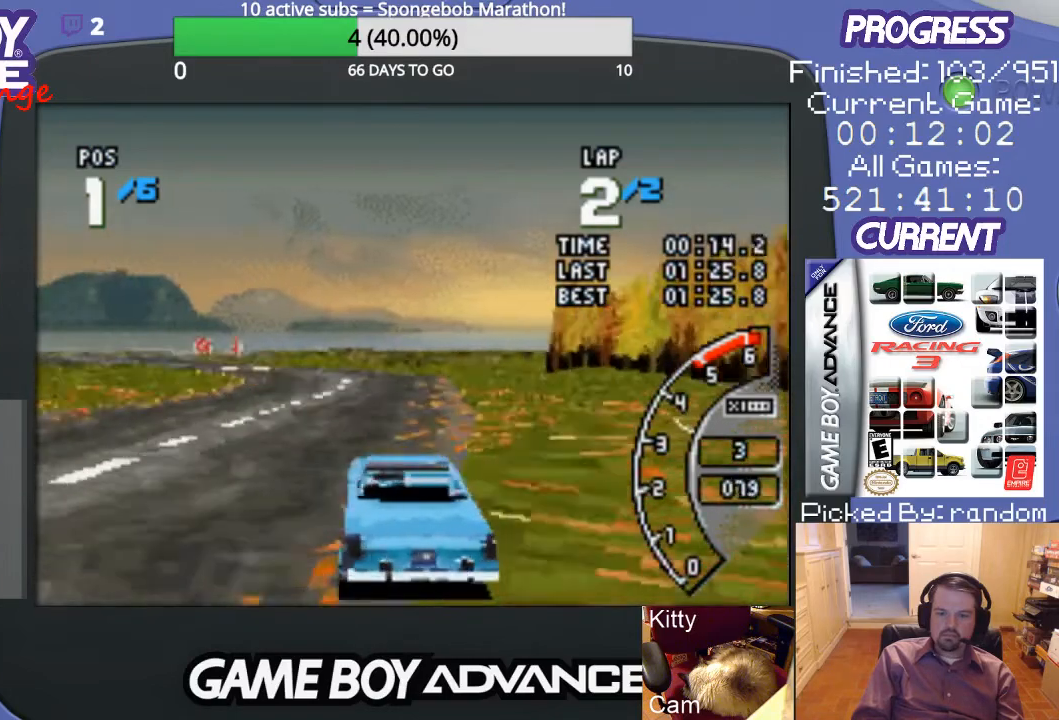
{"buttons": ["A", "DPAD_LEFT"], "events": [[300, "DPAD_LEFT", "down"]]}
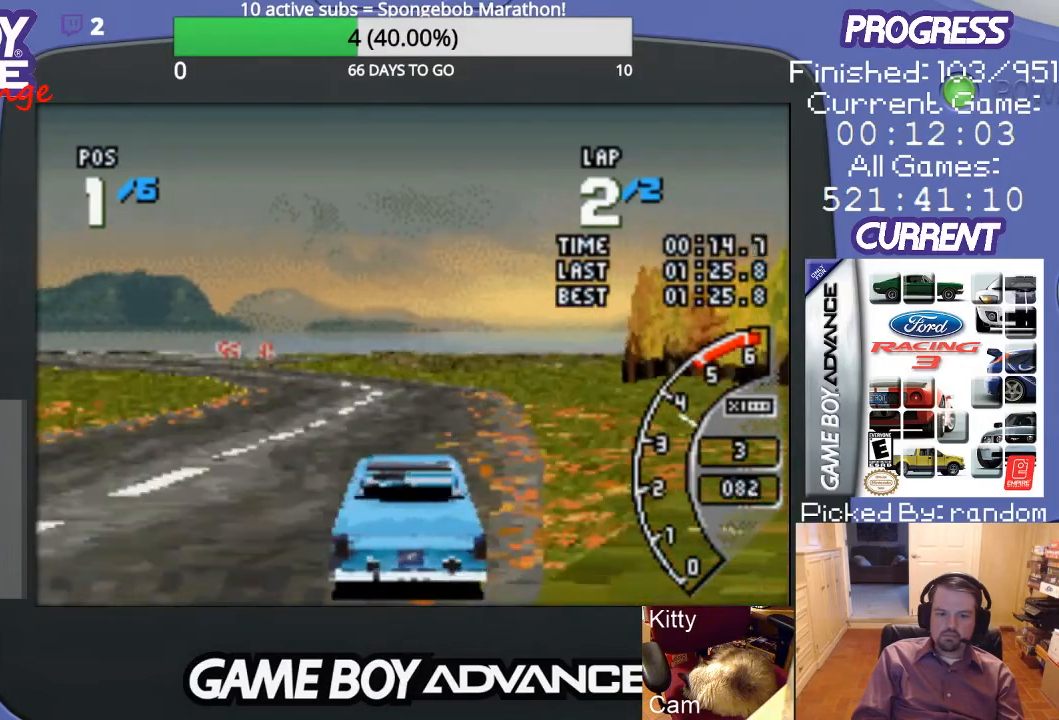
{"buttons": ["A"], "events": [[133, "DPAD_LEFT", "up"], [300, "DPAD_LEFT", "down"], [500, "DPAD_LEFT", "up"]]}
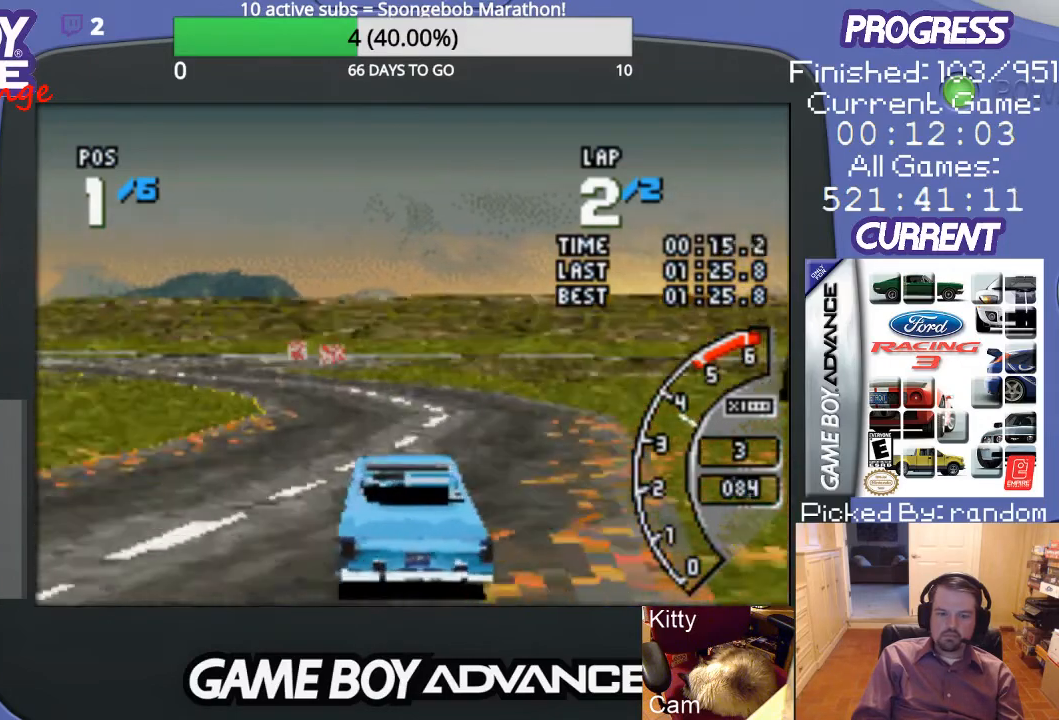
{"buttons": ["A", "DPAD_LEFT"], "events": [[200, "DPAD_LEFT", "down"], [400, "A", "up"], [500, "A", "down"]]}
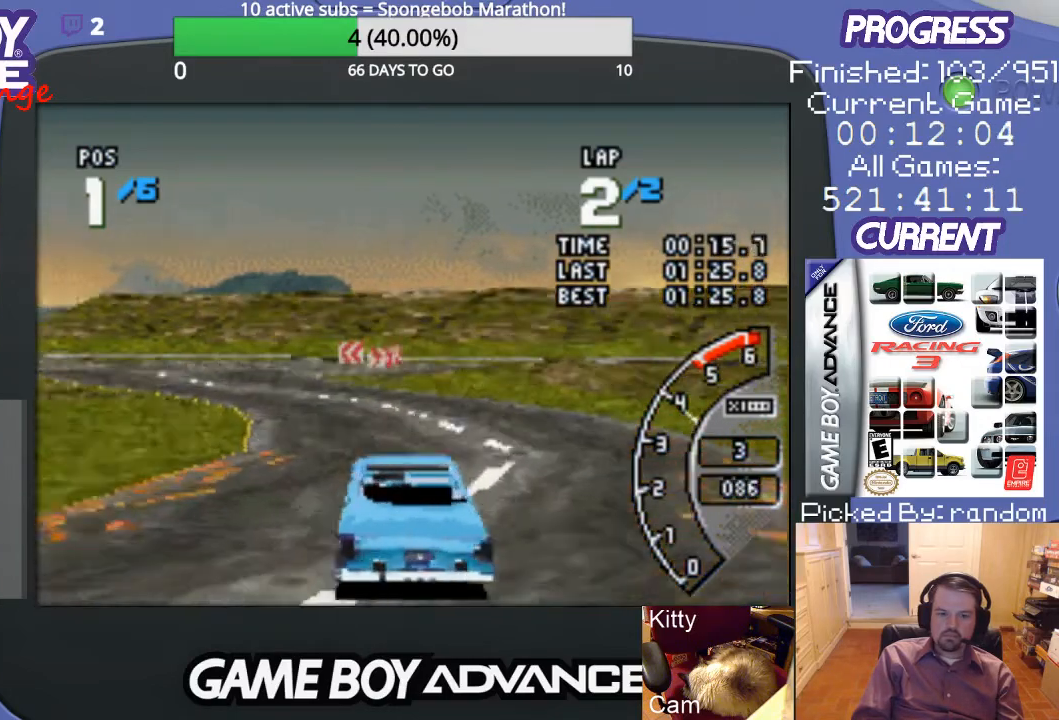
{"buttons": ["A", "DPAD_LEFT"], "events": [[300, "DPAD_LEFT", "up"], [467, "DPAD_LEFT", "down"]]}
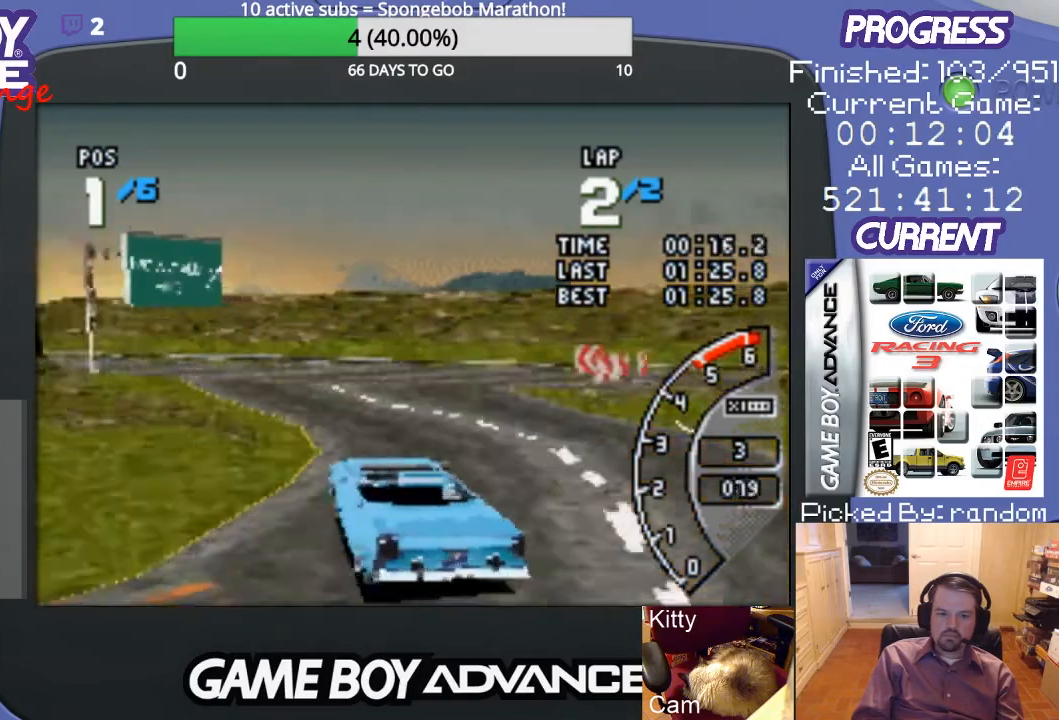
{"buttons": ["A", "DPAD_RIGHT"], "events": [[33, "DPAD_LEFT", "up"], [233, "DPAD_RIGHT", "down"]]}
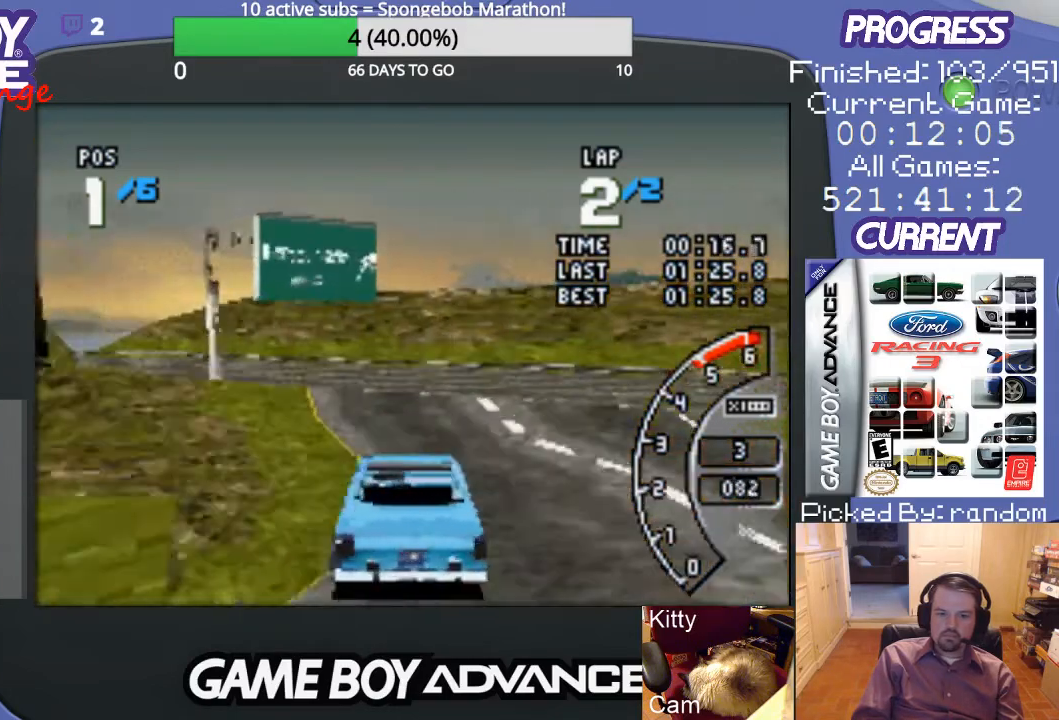
{"buttons": ["DPAD_LEFT"], "events": [[233, "DPAD_RIGHT", "up"], [300, "DPAD_LEFT", "down"], [467, "A", "up"]]}
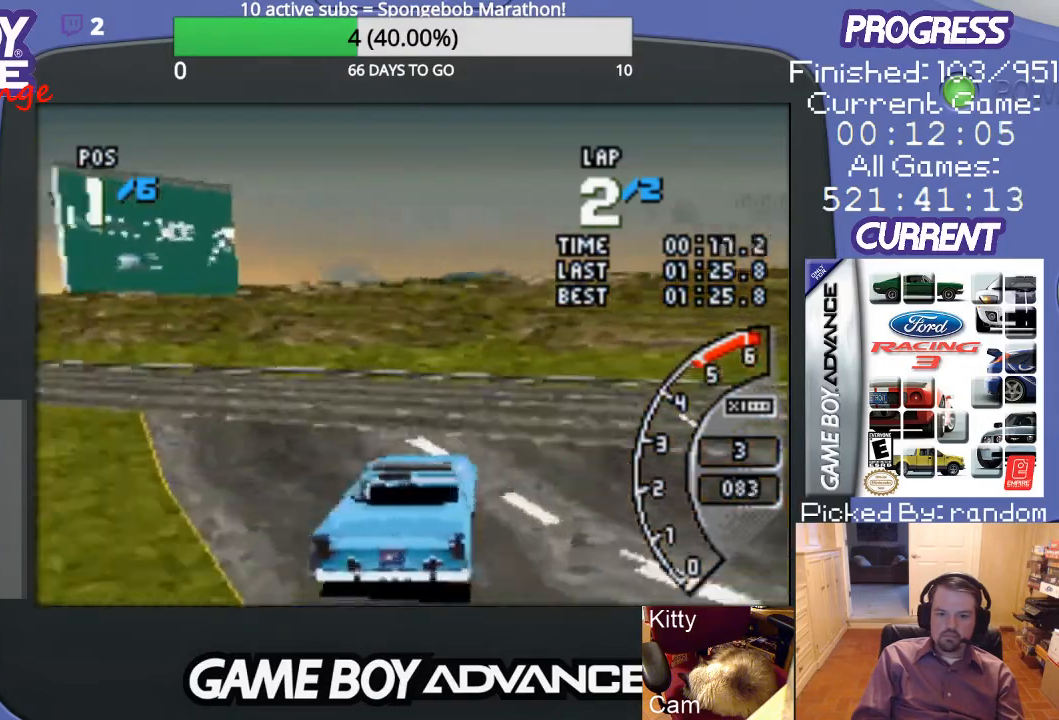
{"buttons": ["A", "DPAD_LEFT"], "events": [[400, "A", "down"]]}
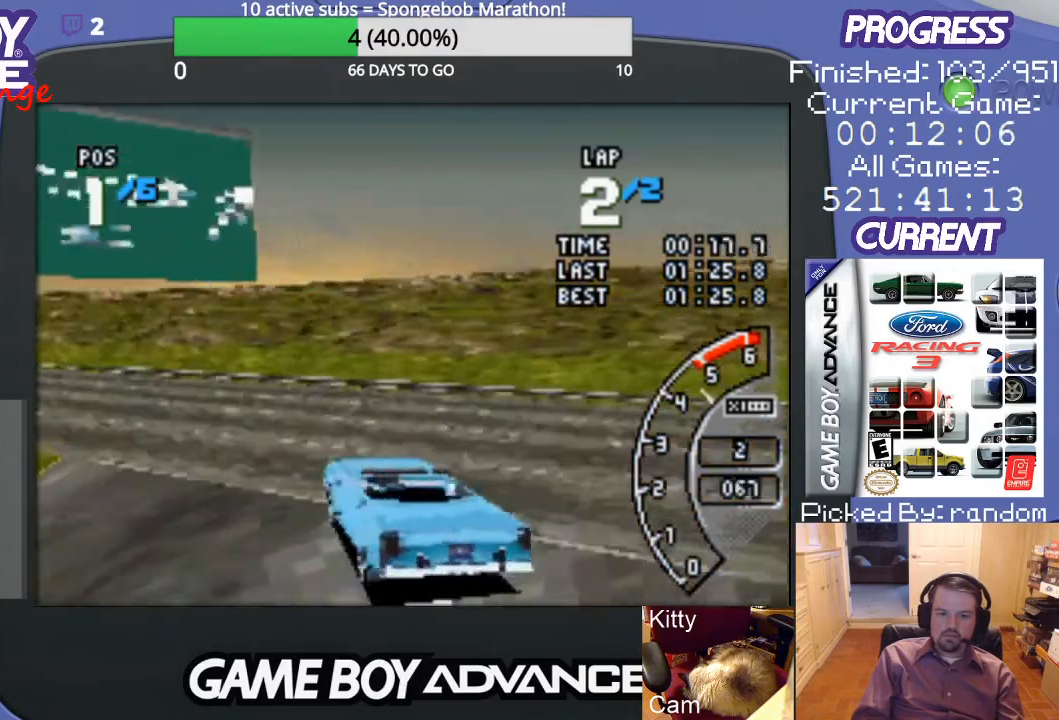
{"buttons": ["A"], "events": [[200, "DPAD_LEFT", "up"]]}
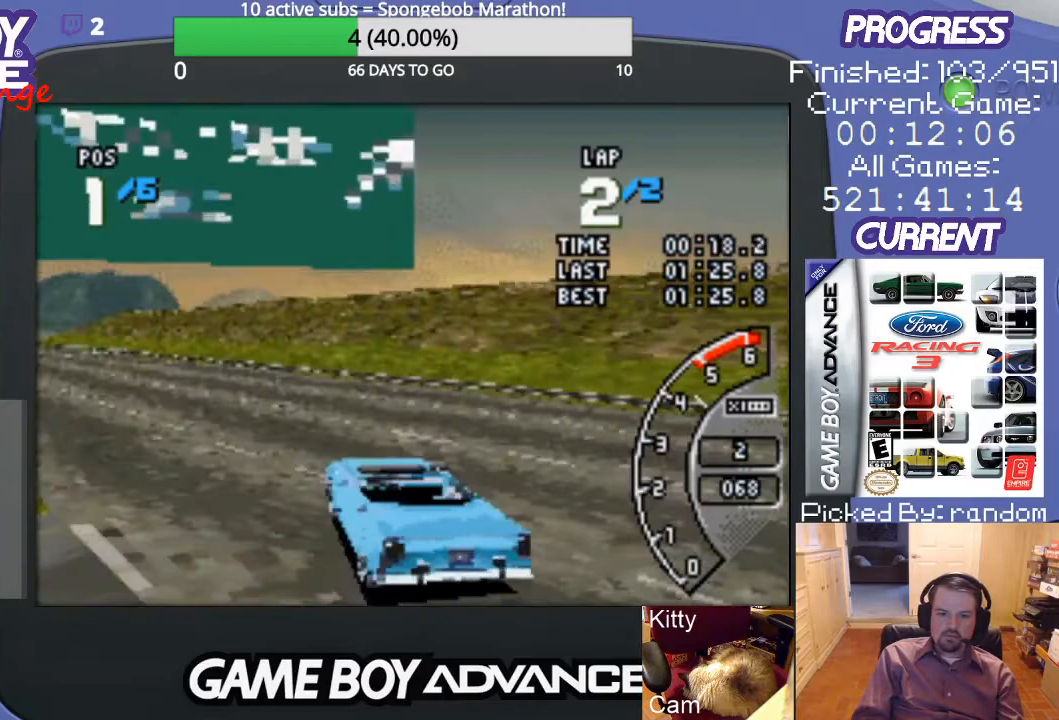
{"buttons": ["A"], "events": [[100, "DPAD_LEFT", "down"], [500, "DPAD_LEFT", "up"]]}
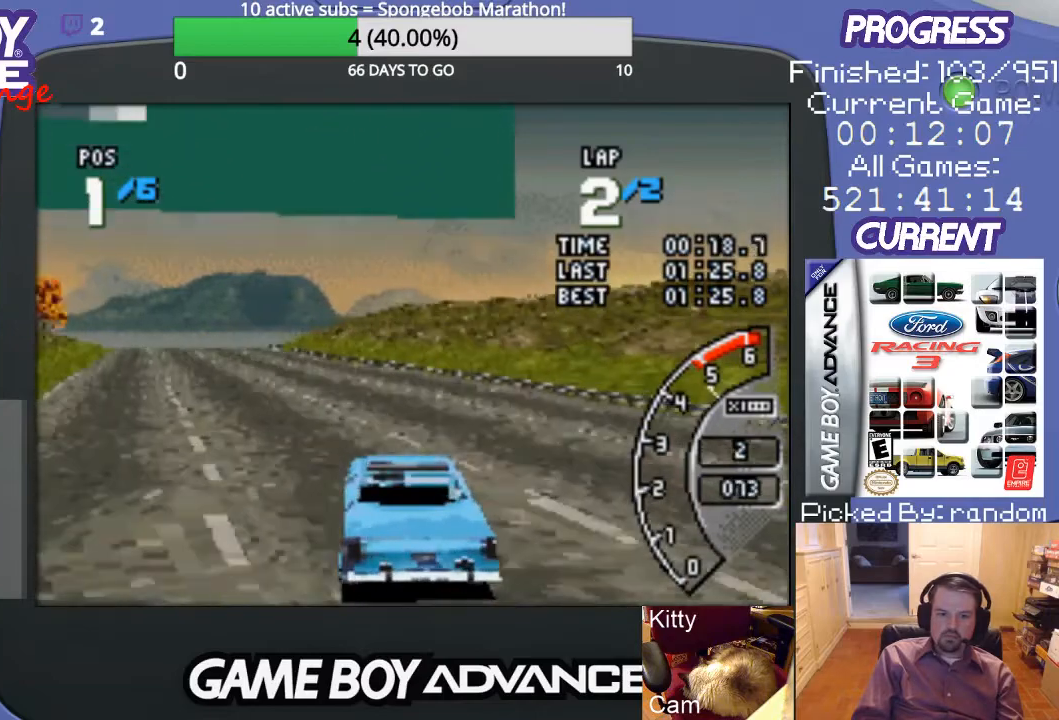
{"buttons": ["A"], "events": []}
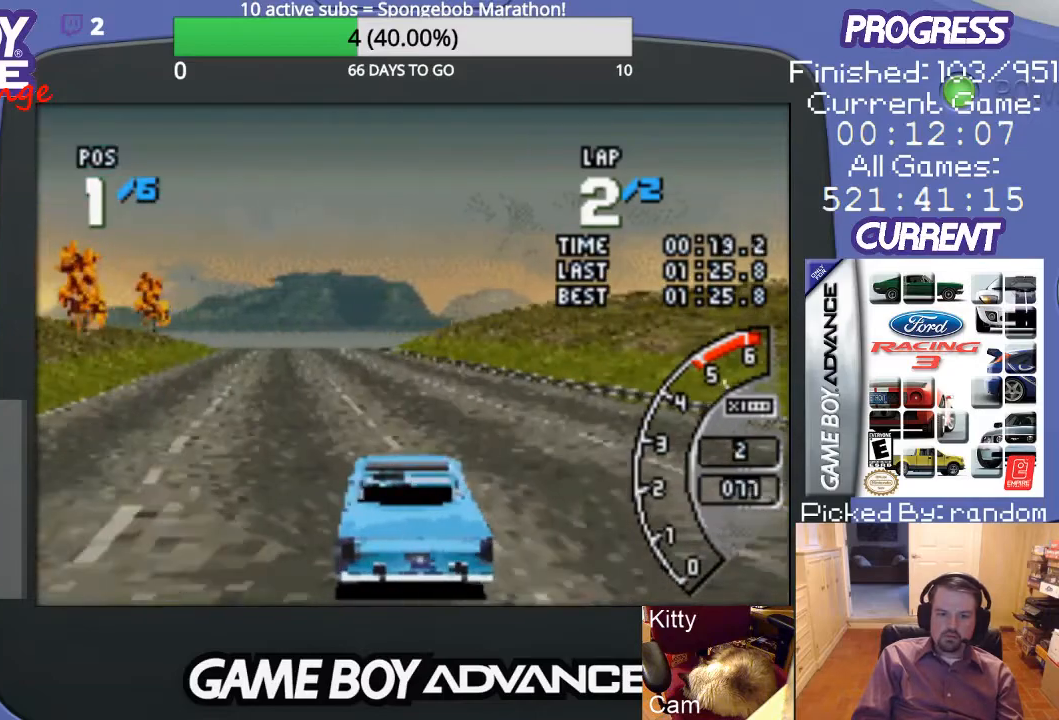
{"buttons": ["A"], "events": [[267, "DPAD_LEFT", "down"], [467, "DPAD_LEFT", "up"]]}
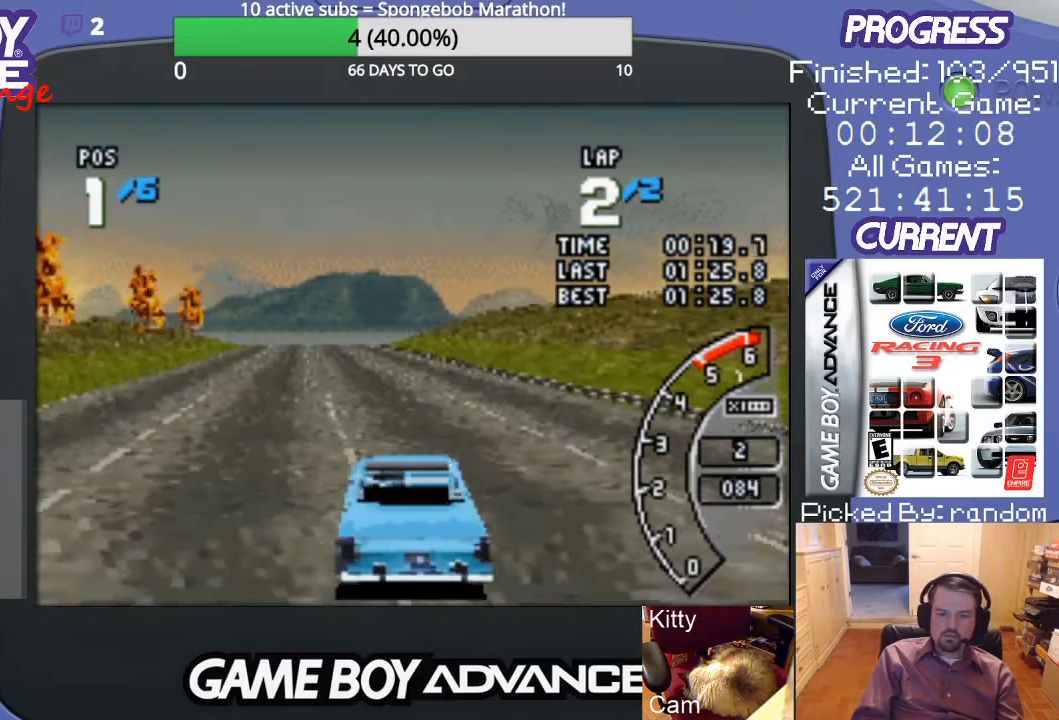
{"buttons": ["A"], "events": []}
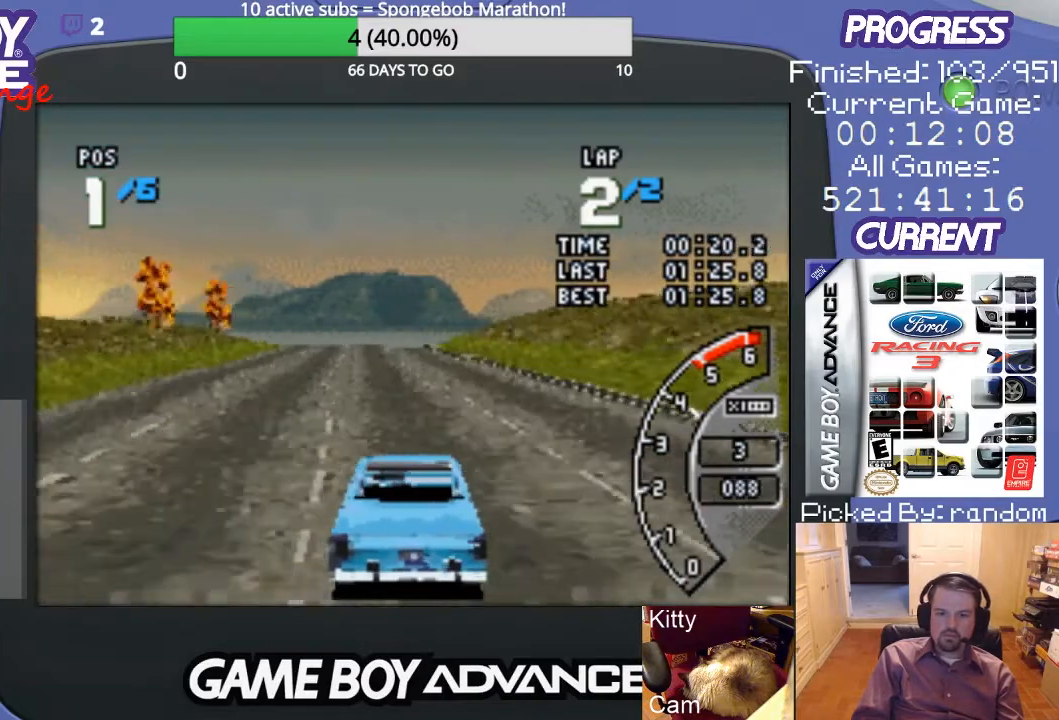
{"buttons": ["A"], "events": [[33, "DPAD_LEFT", "down"], [233, "DPAD_LEFT", "up"]]}
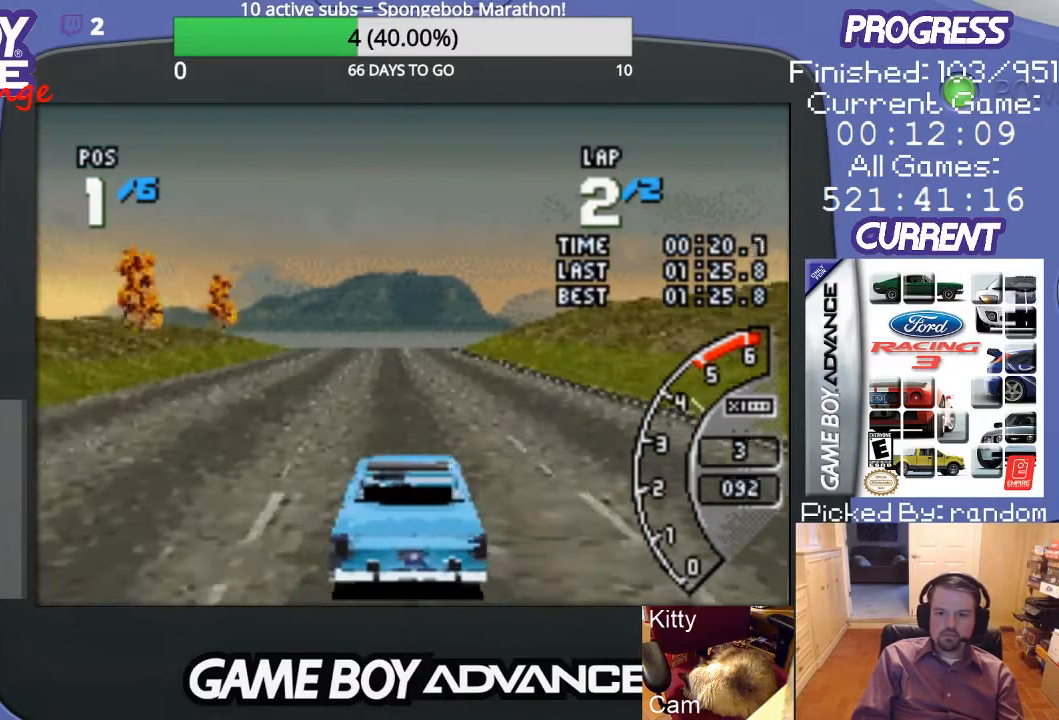
{"buttons": ["A"], "events": [[200, "DPAD_LEFT", "down"], [333, "DPAD_LEFT", "up"]]}
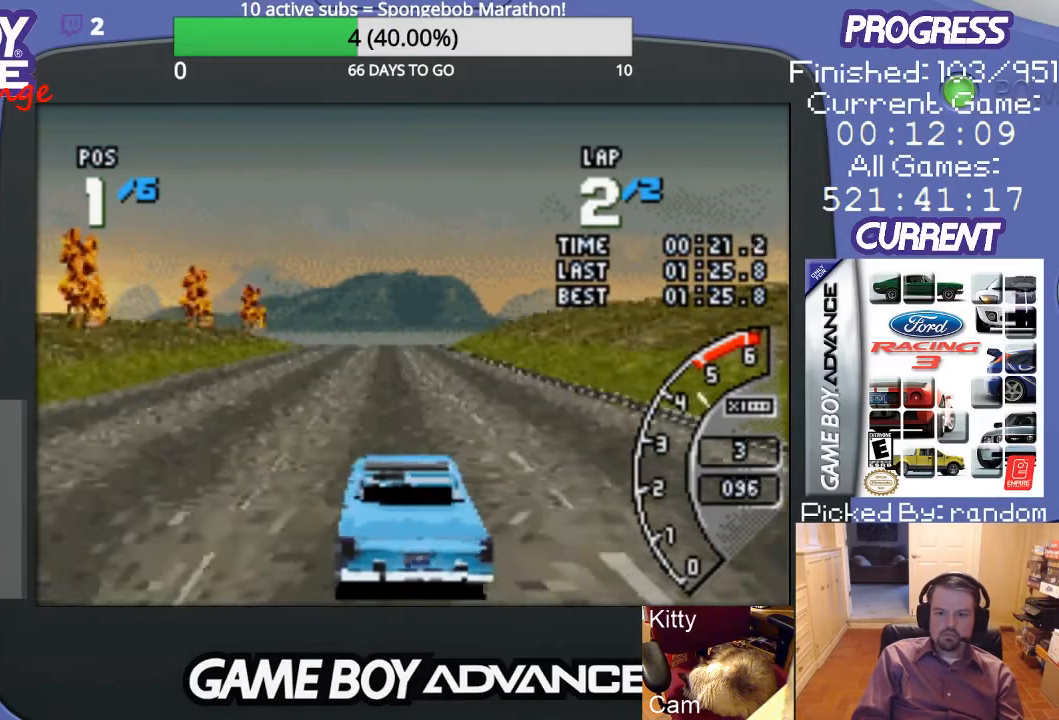
{"buttons": ["A", "DPAD_LEFT"], "events": [[433, "DPAD_LEFT", "down"]]}
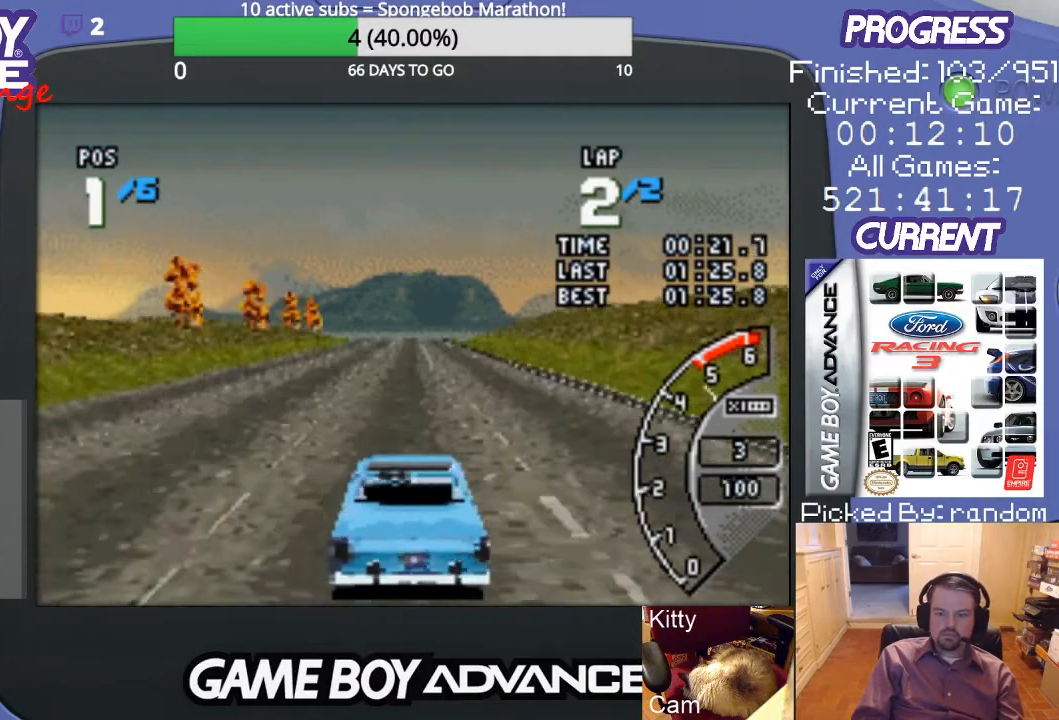
{"buttons": ["A"], "events": [[33, "DPAD_LEFT", "up"]]}